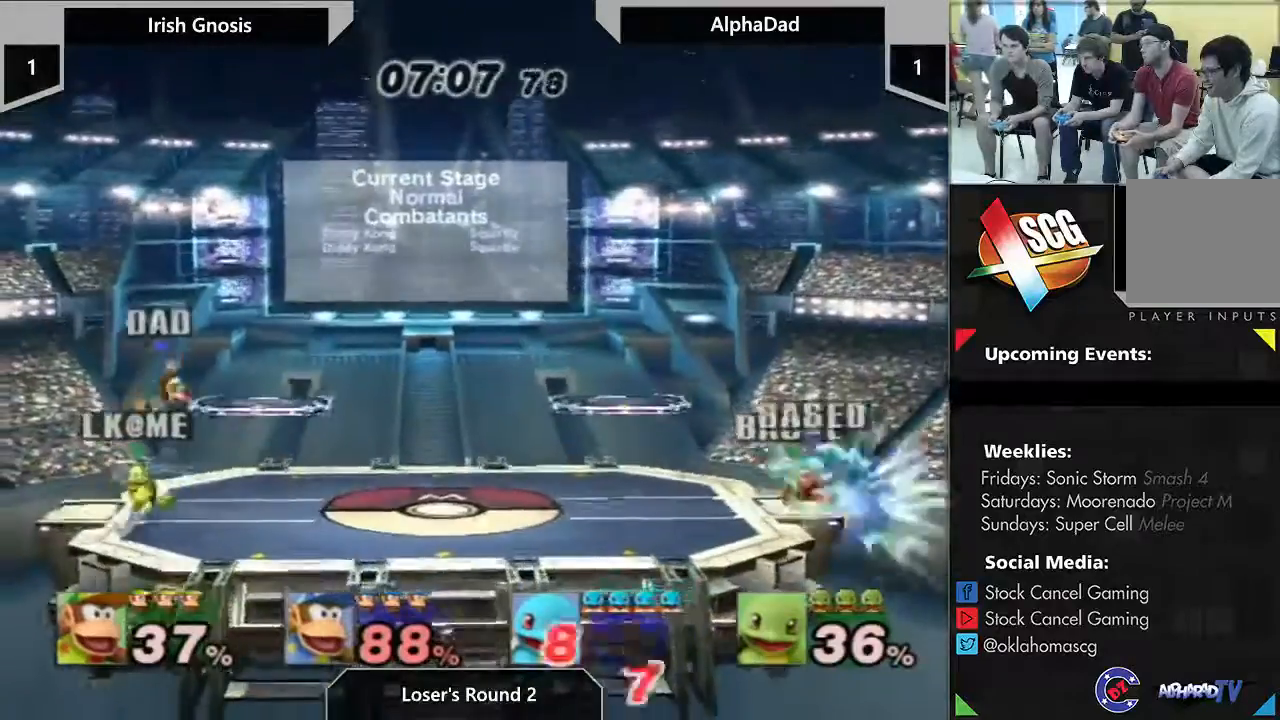
Gameplay with a controller (Nintendo layout); each line is a JSON object with the inputs held at the frame after it (dt_ms = milliseconds from this image to that frame). "events" lists button and stick changes between this image and that frame as [ms after this image, input, new state], when the widget could be followed in between. Not read: DPAD_RIGHT DPAD_UP L2 L3 R1 R2 R3.
{"dt_ms": 500, "buttons": [], "left_stick": "center", "right_stick": "center", "events": []}
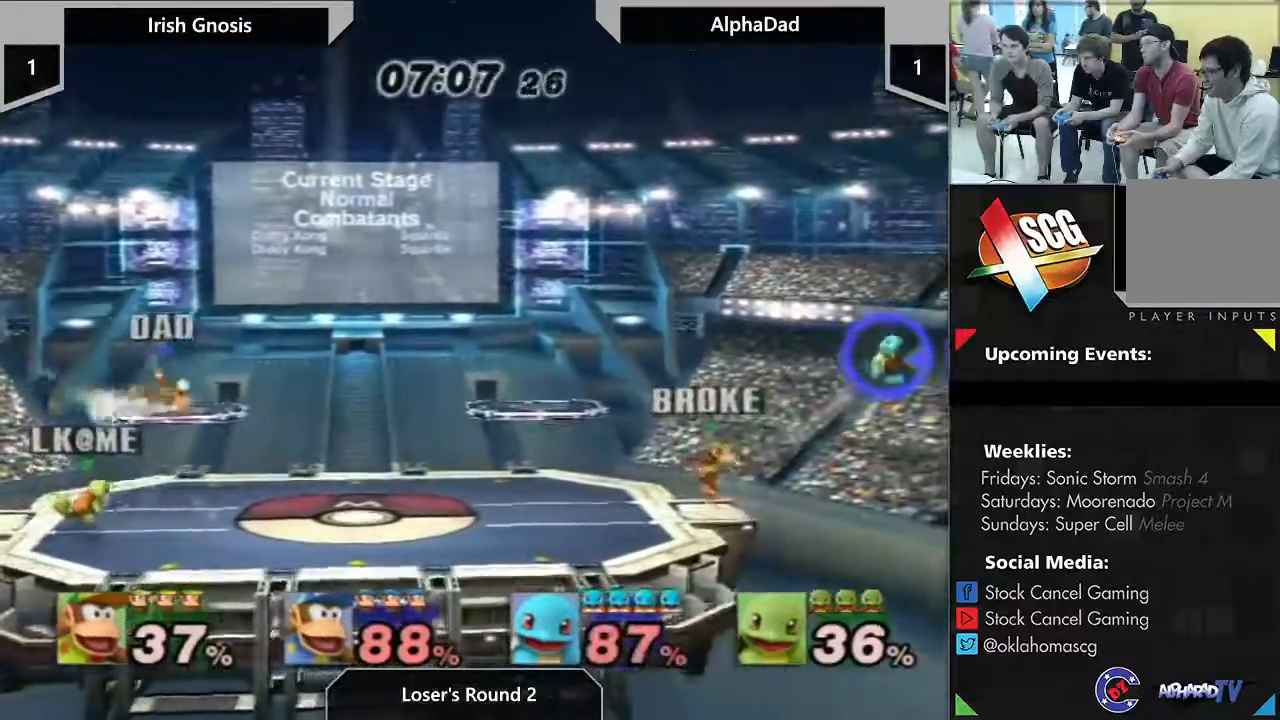
{"dt_ms": 500, "buttons": [], "left_stick": "center", "right_stick": "center", "events": [[83, "left_stick", "left"], [250, "Y", "down"], [317, "Y", "up"], [333, "left_stick", "center"], [367, "B", "down"], [483, "B", "up"]]}
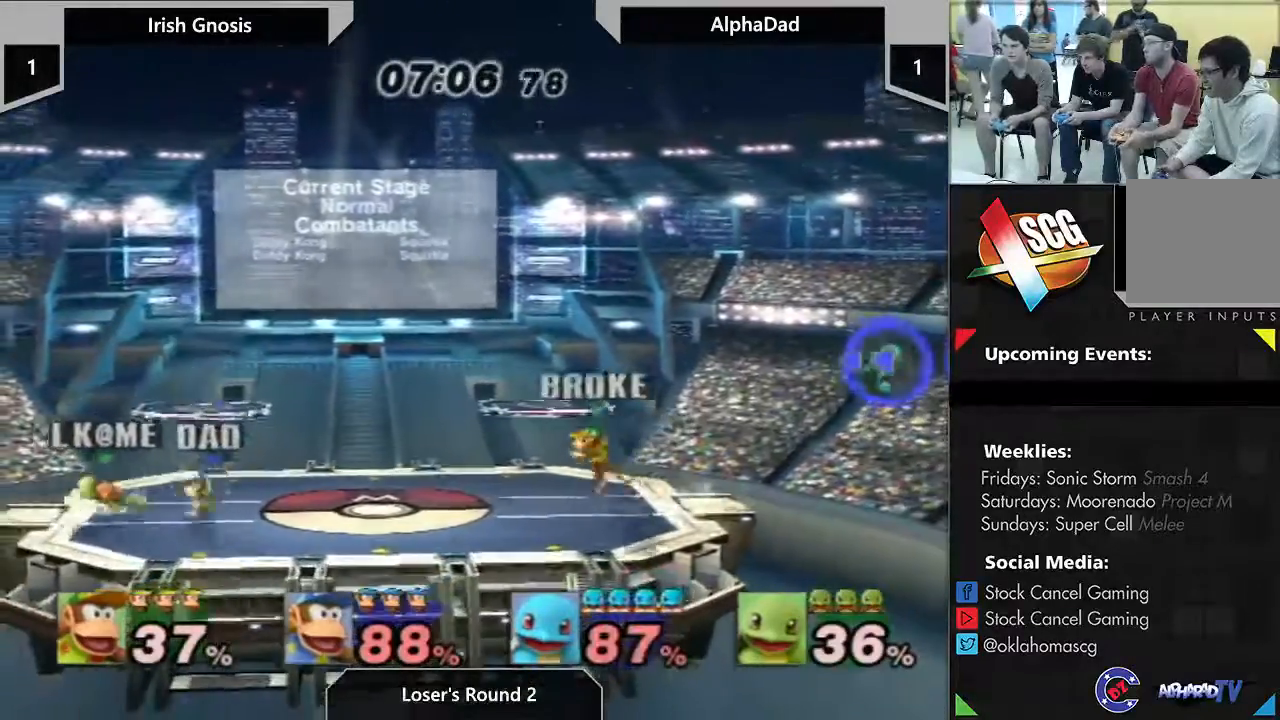
{"dt_ms": 1000, "buttons": [], "left_stick": "center", "right_stick": "center", "events": [[767, "A", "down"], [767, "left_stick", "up"], [850, "A", "up"], [933, "left_stick", "center"]]}
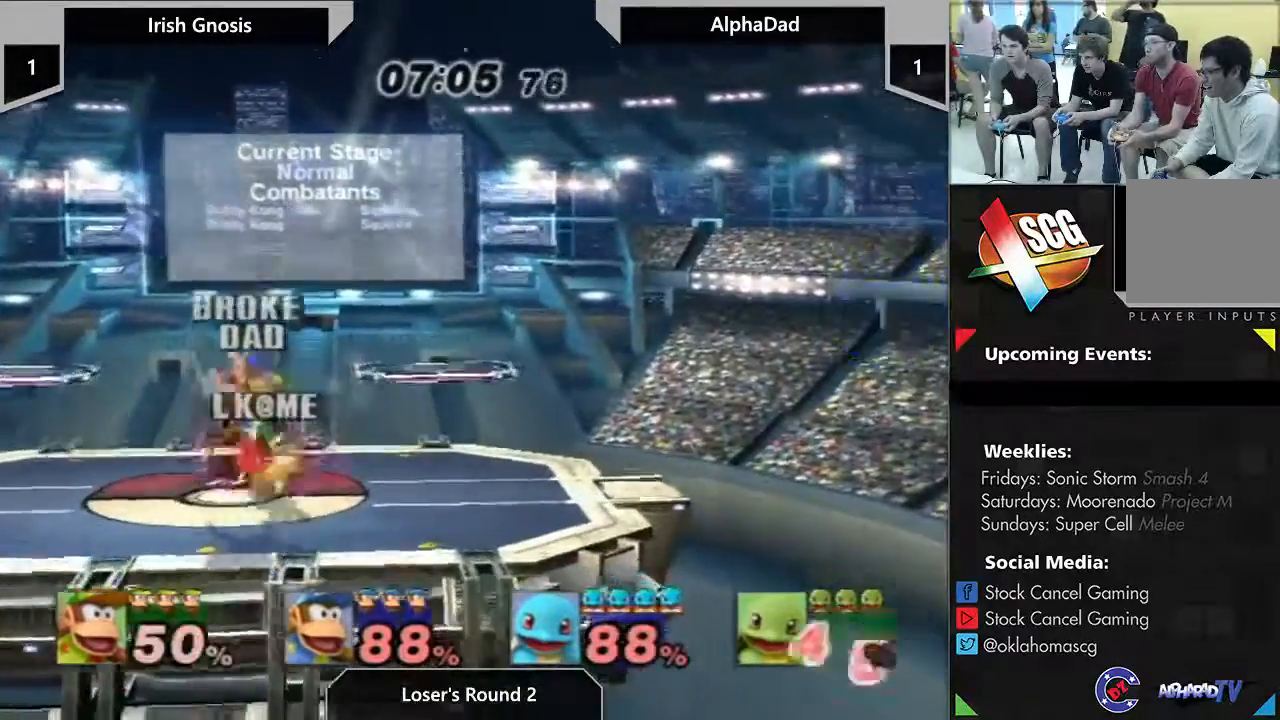
{"dt_ms": 500, "buttons": [], "left_stick": "center", "right_stick": "center", "events": [[333, "A", "down"], [433, "A", "up"]]}